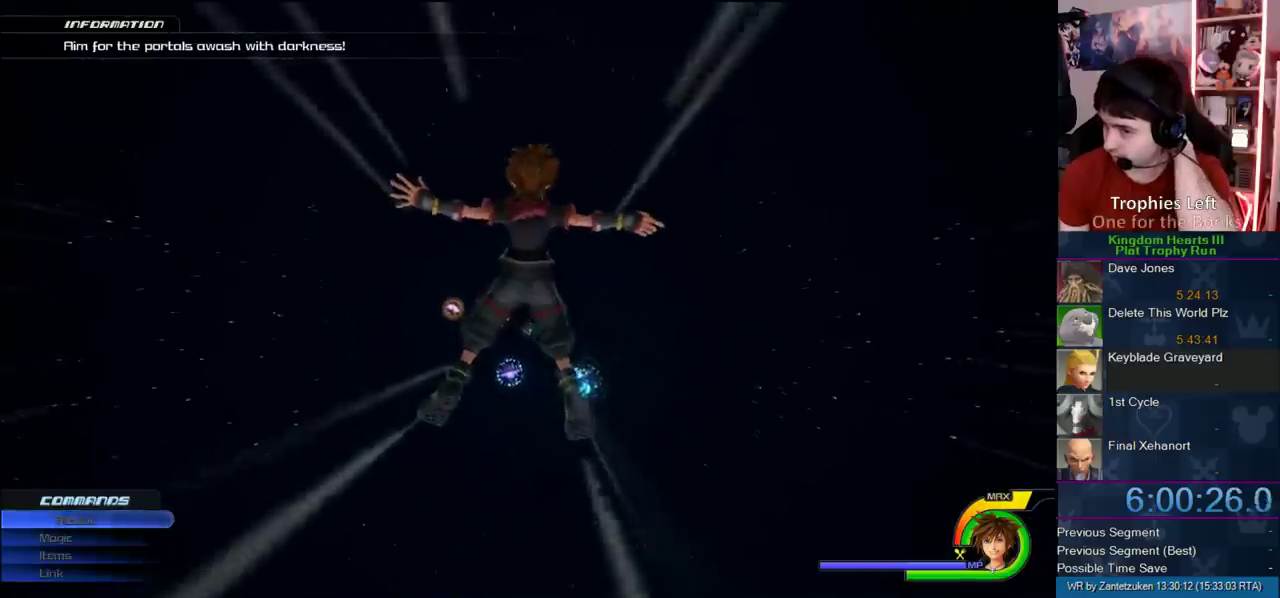
Gameplay with a controller (PlayStation layout); each line is a JSON object with the inputs held at the frame after it. "events" lists button and stick changes between this image and that frame as [ms after this image, input, new state], when the widget could be followed in between.
{"buttons": [], "left_stick": "down-right", "right_stick": "center", "events": [[217, "left_stick", "down-right"]]}
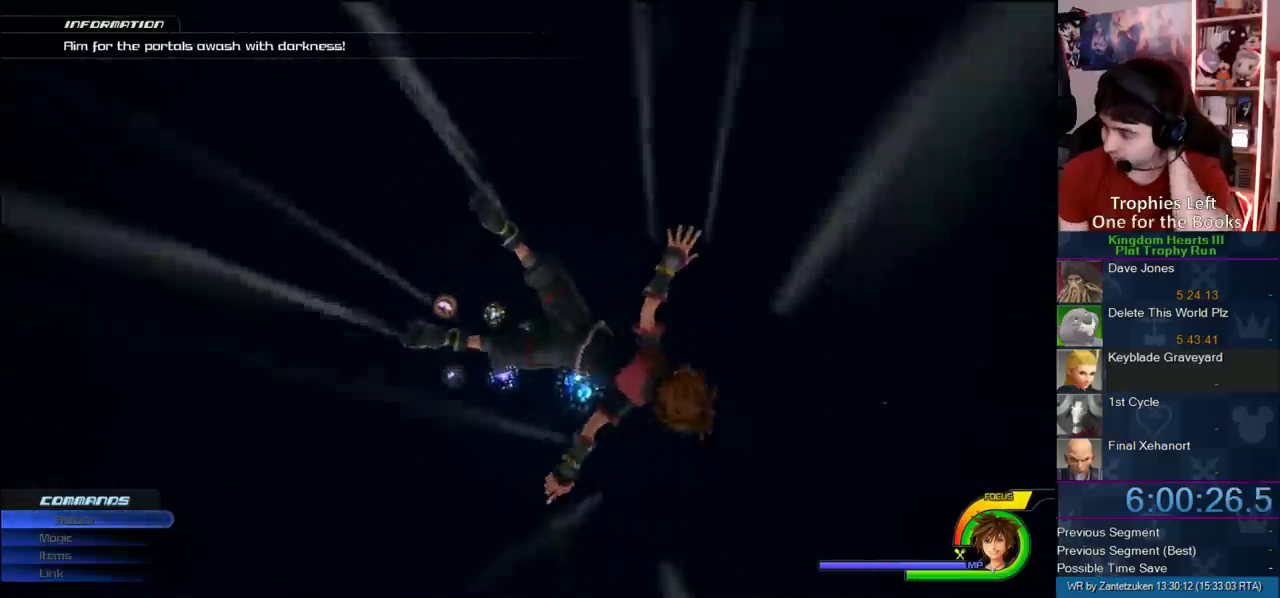
{"buttons": [], "left_stick": "down-right", "right_stick": "center", "events": [[100, "left_stick", "left"], [267, "left_stick", "down-right"]]}
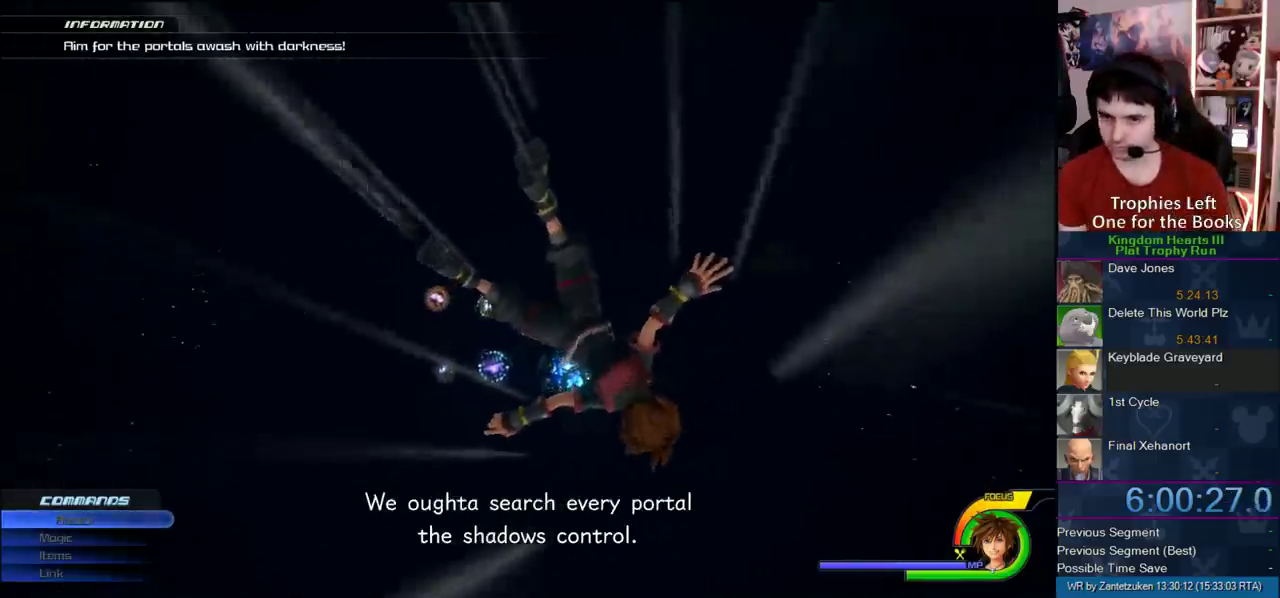
{"buttons": [], "left_stick": "down-right", "right_stick": "center", "events": []}
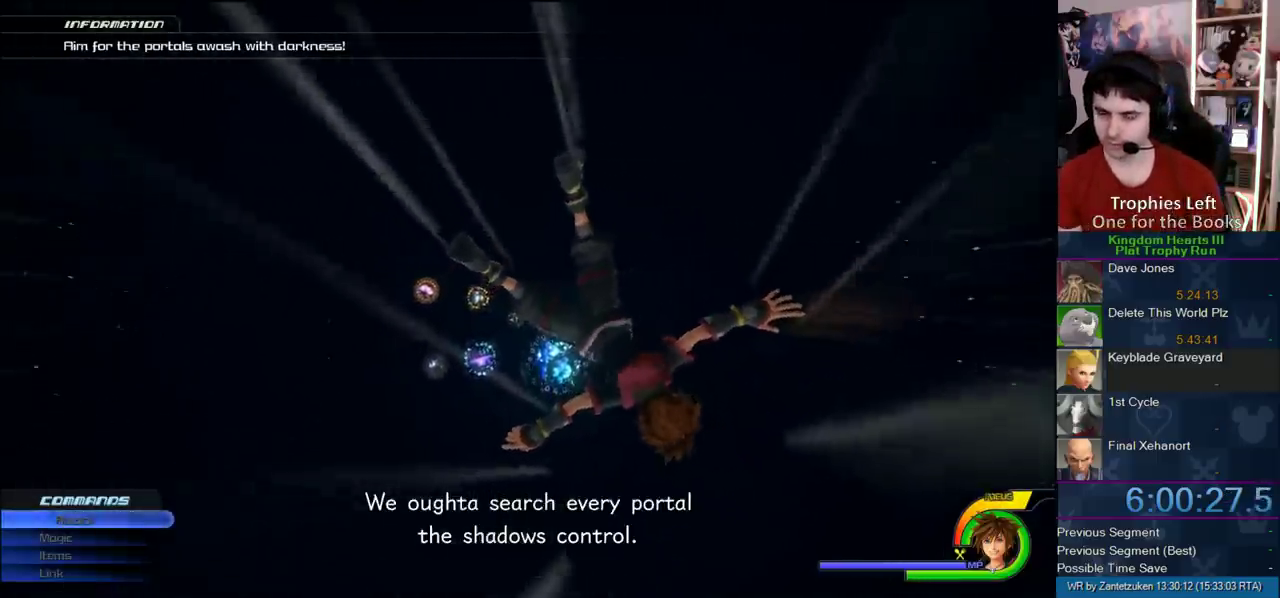
{"buttons": [], "left_stick": "down-right", "right_stick": "center", "events": [[67, "left_stick", "down-left"], [233, "left_stick", "down"], [450, "left_stick", "down-right"]]}
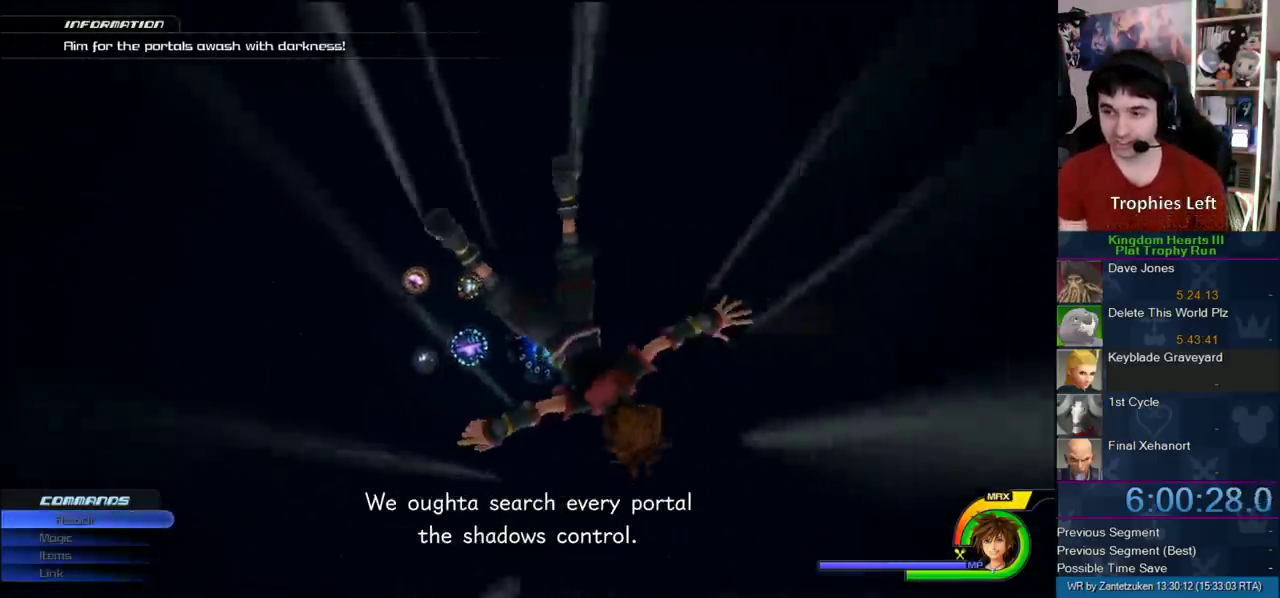
{"buttons": [], "left_stick": "center", "right_stick": "center", "events": [[233, "left_stick", "center"]]}